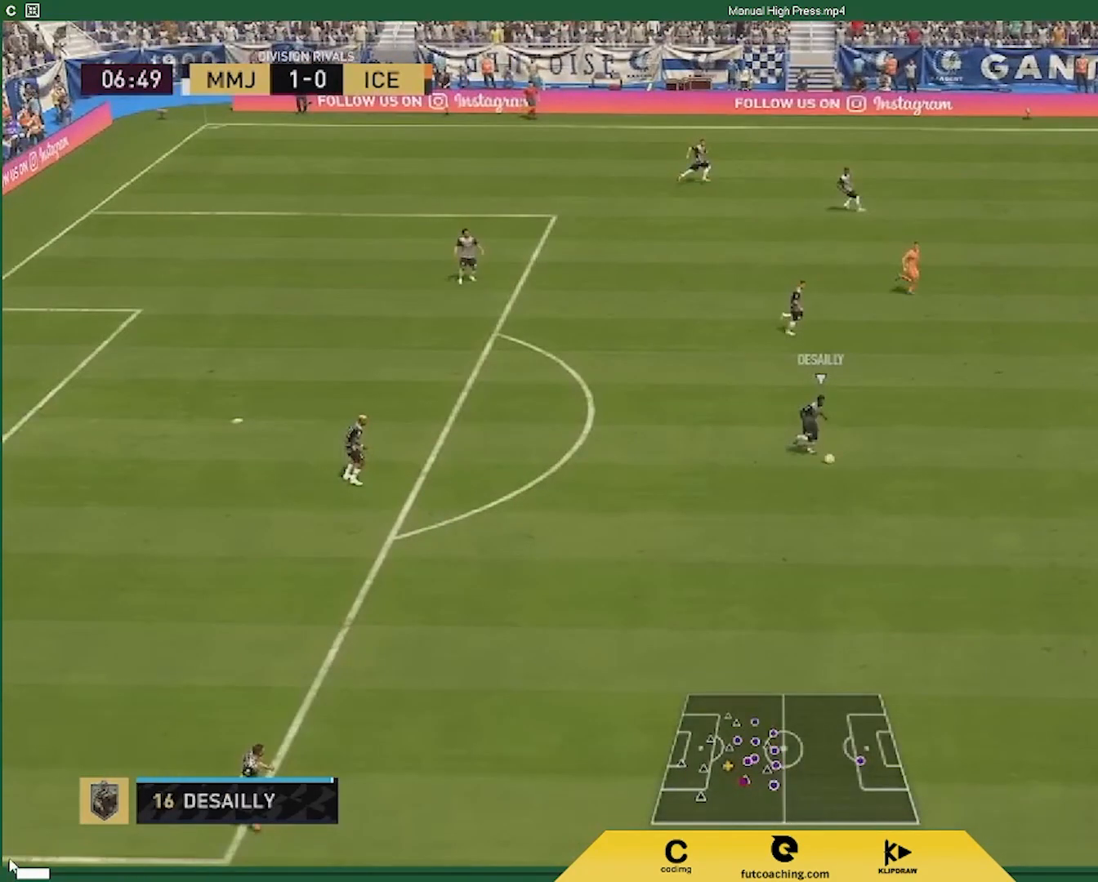
Gameplay with a controller (PlayStation layout); each line is a JSON object with the inputs held at the frame after it. "events" lists button and stick changes between this image and that frame as [ms after this image, input, new state], when the widget could be followed in between. Not read: L3 R3.
{"buttons": ["R2"], "left_stick": "down", "right_stick": "down", "events": []}
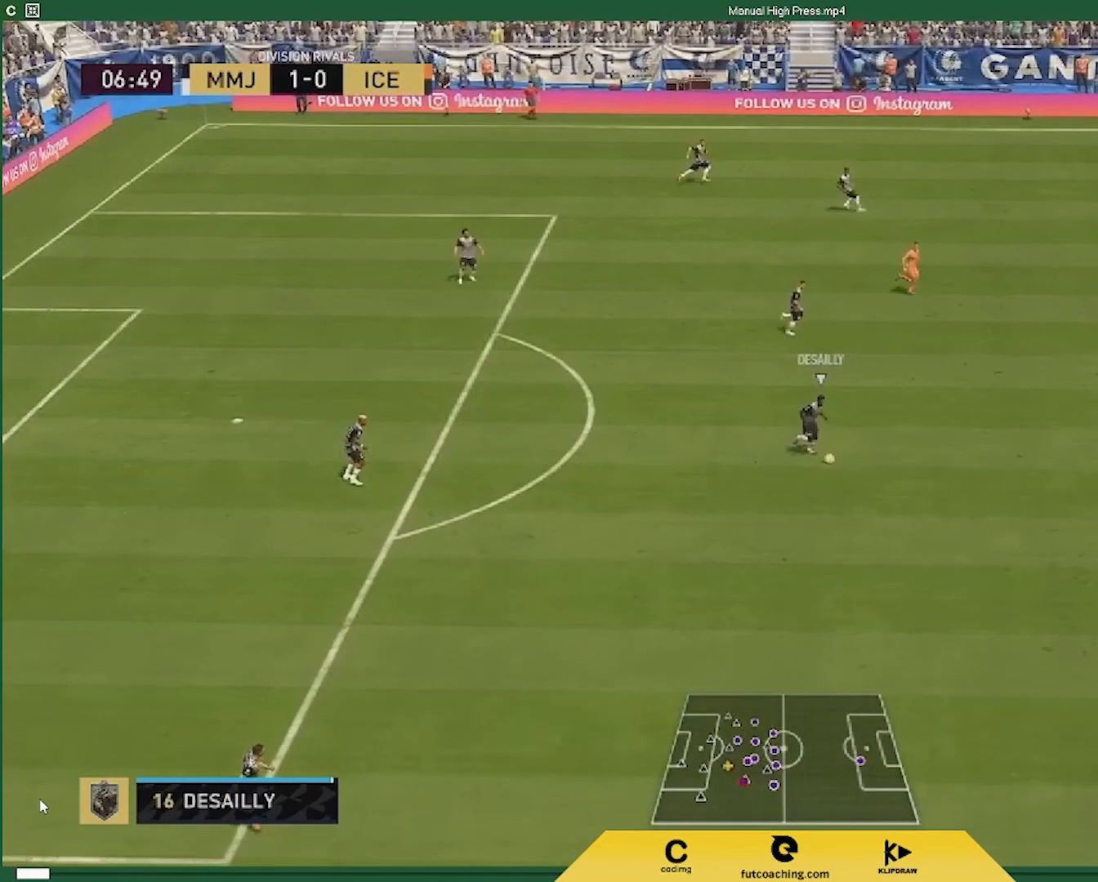
{"buttons": ["R2"], "left_stick": "down", "right_stick": "down", "events": []}
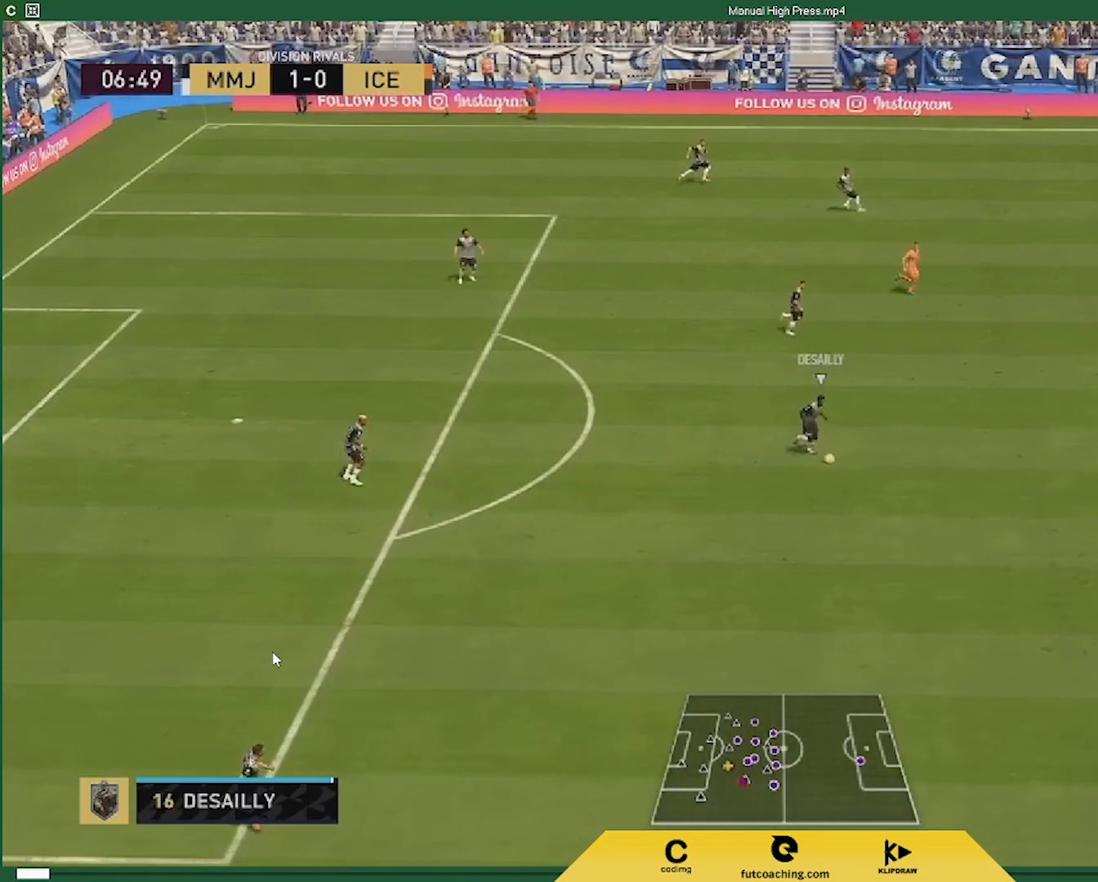
{"buttons": ["R2"], "left_stick": "down", "right_stick": "down", "events": []}
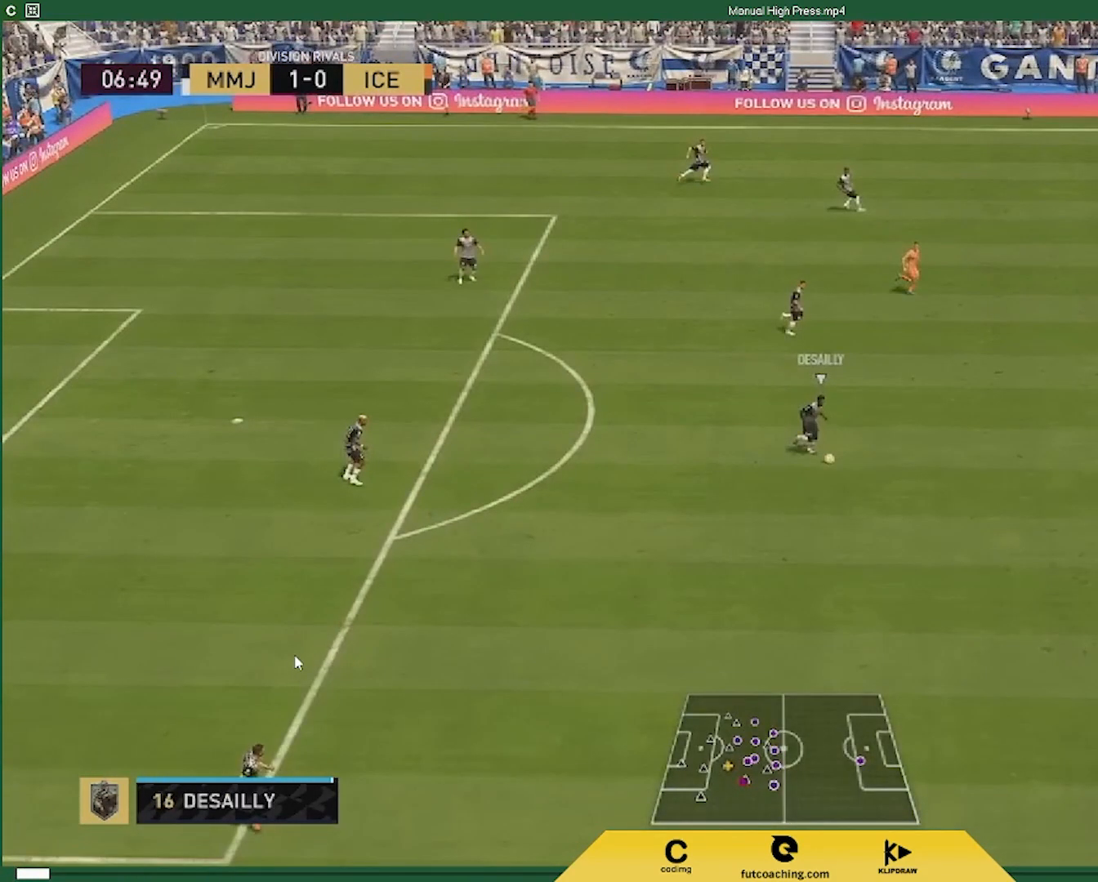
{"buttons": ["R2"], "left_stick": "down", "right_stick": "down", "events": []}
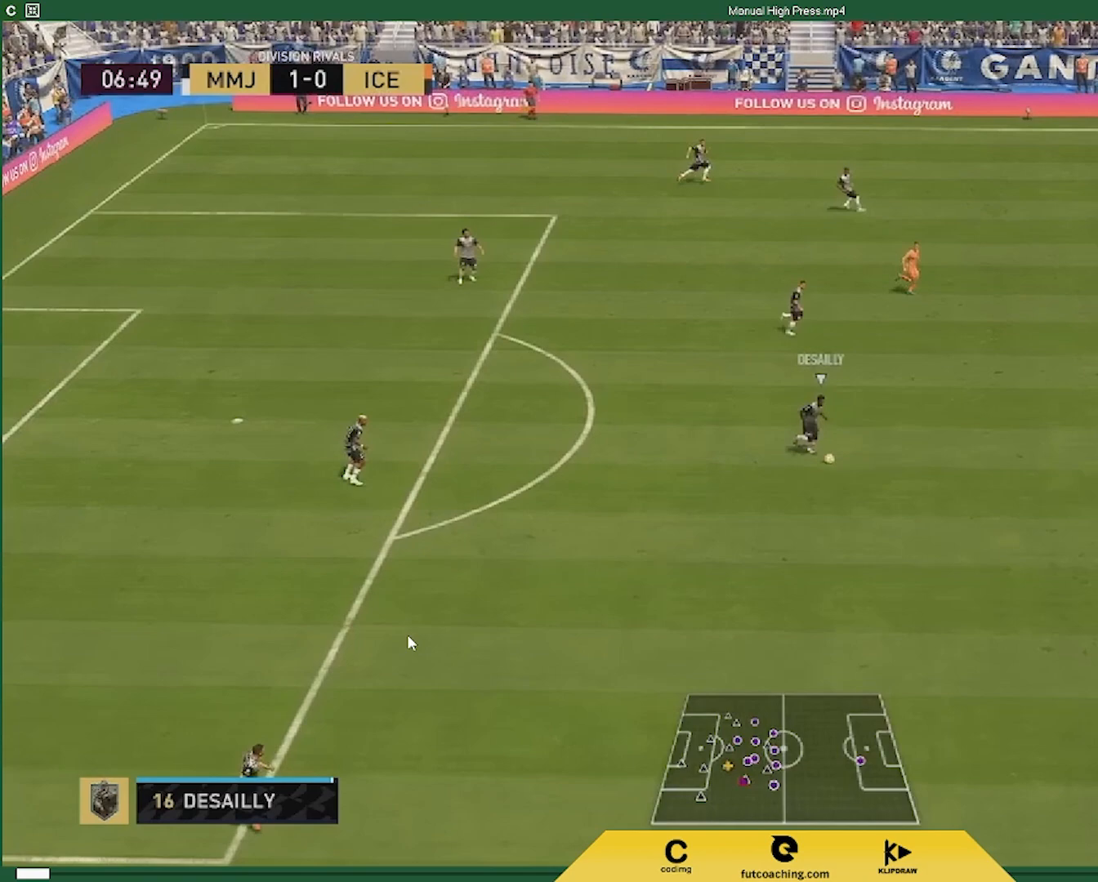
{"buttons": ["R2"], "left_stick": "down", "right_stick": "down", "events": []}
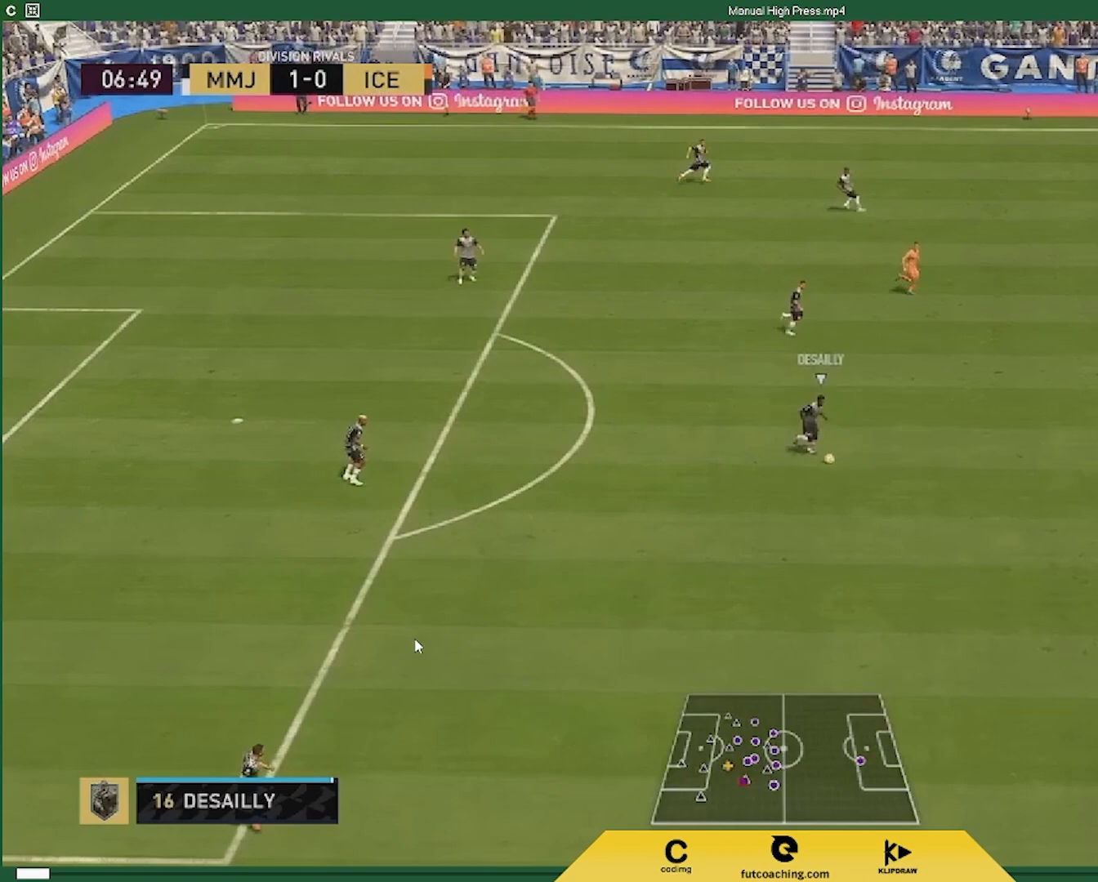
{"buttons": ["R2"], "left_stick": "down", "right_stick": "down", "events": []}
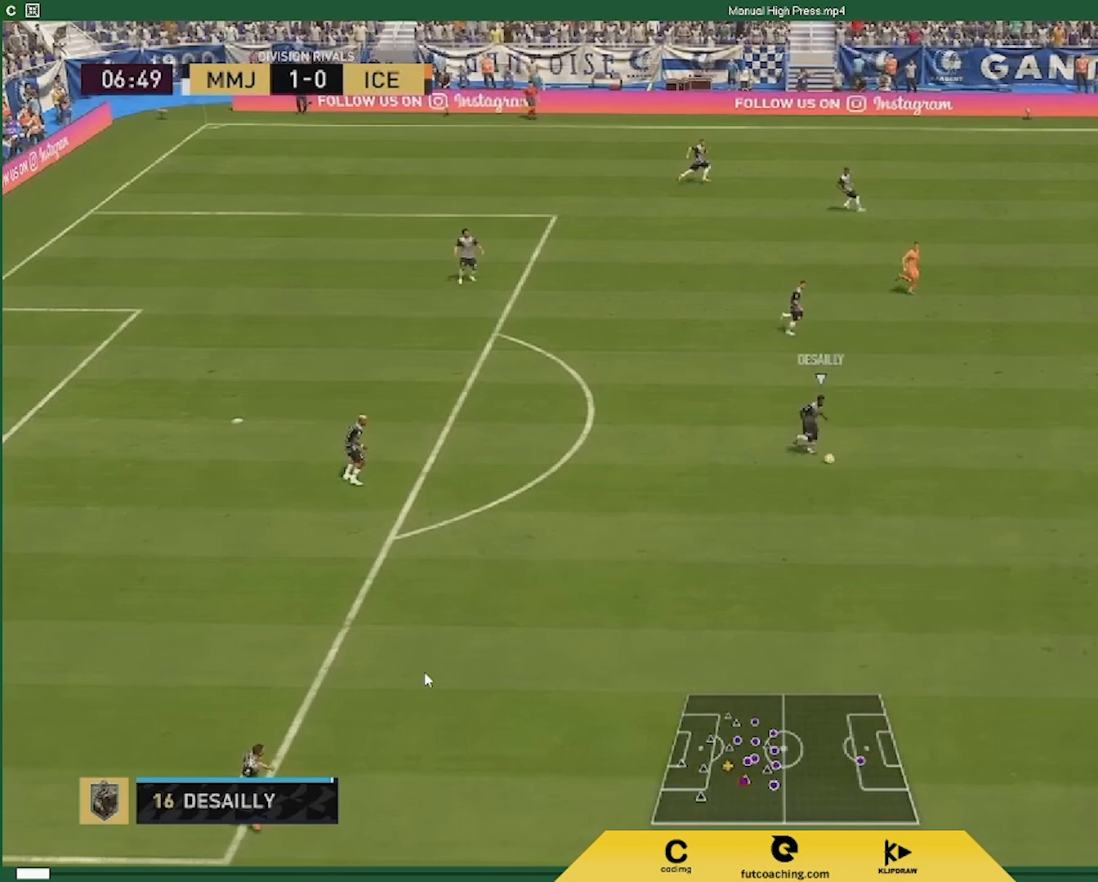
{"buttons": ["R2"], "left_stick": "down", "right_stick": "down", "events": []}
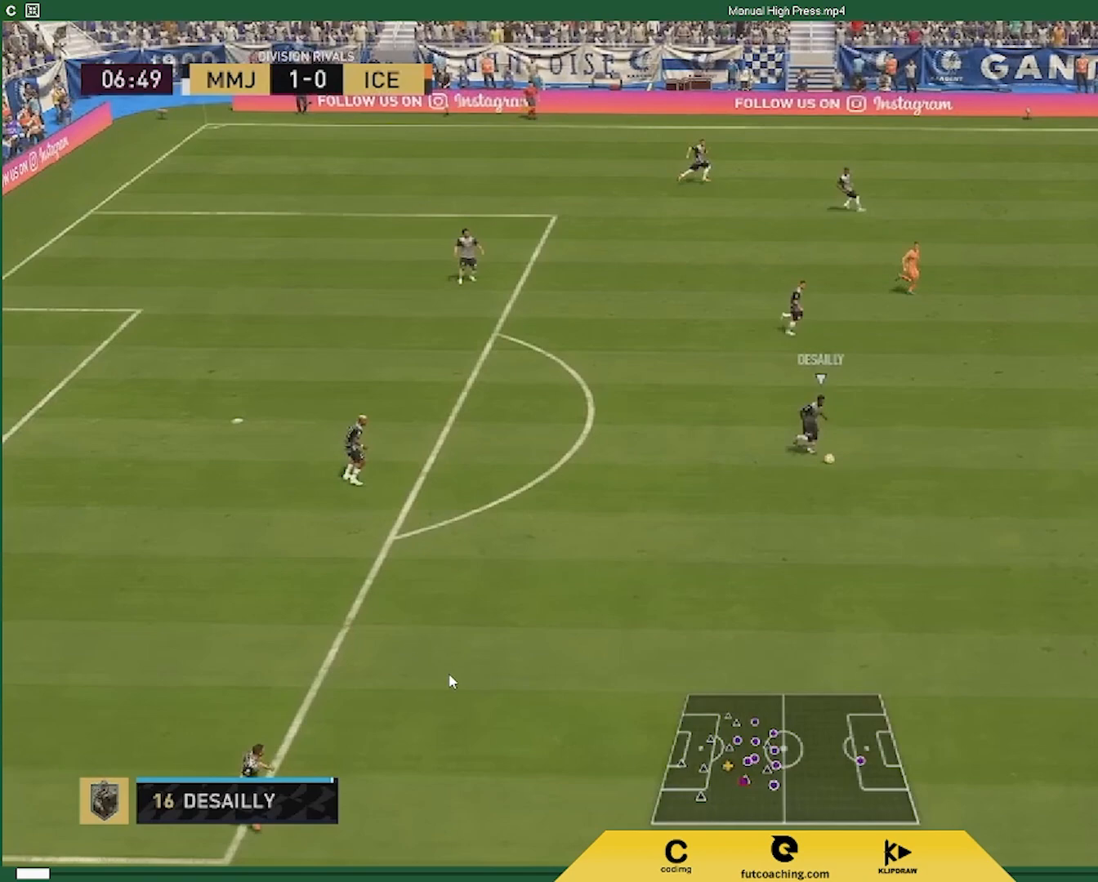
{"buttons": ["R2"], "left_stick": "down", "right_stick": "down", "events": []}
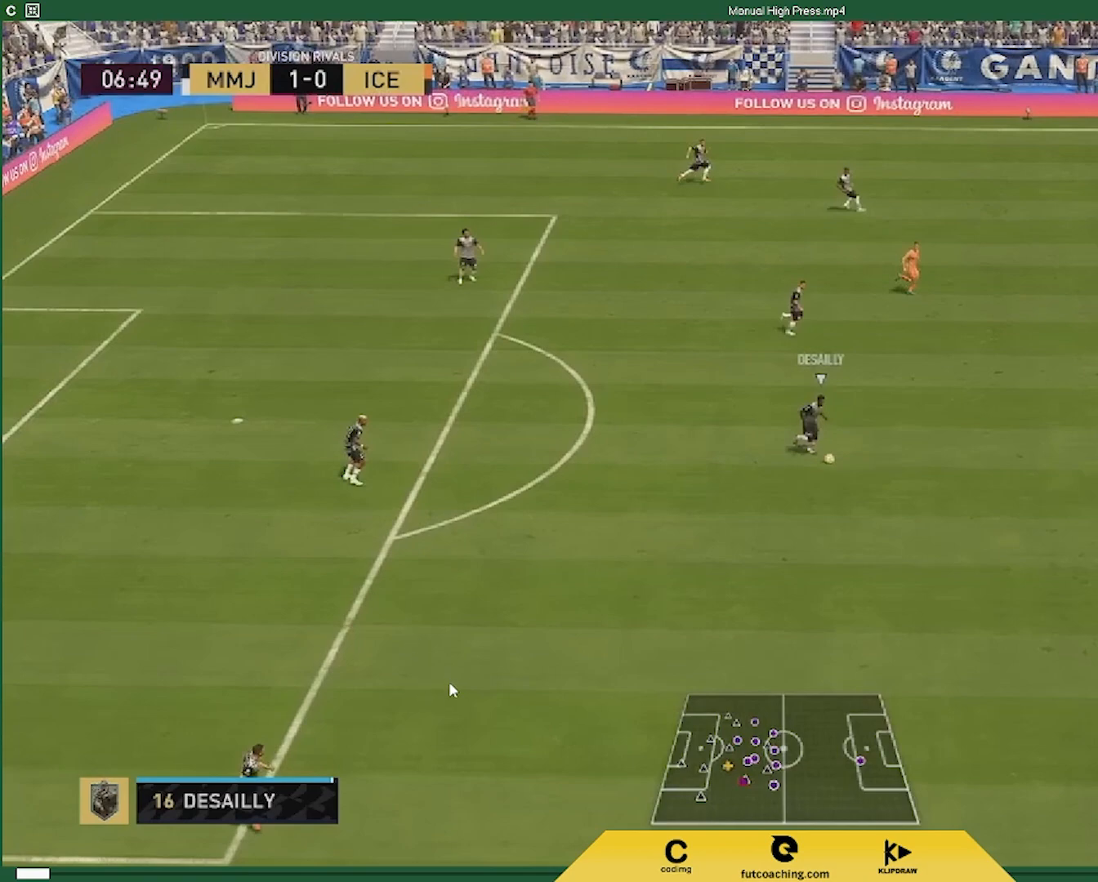
{"buttons": ["R2"], "left_stick": "down", "right_stick": "down", "events": []}
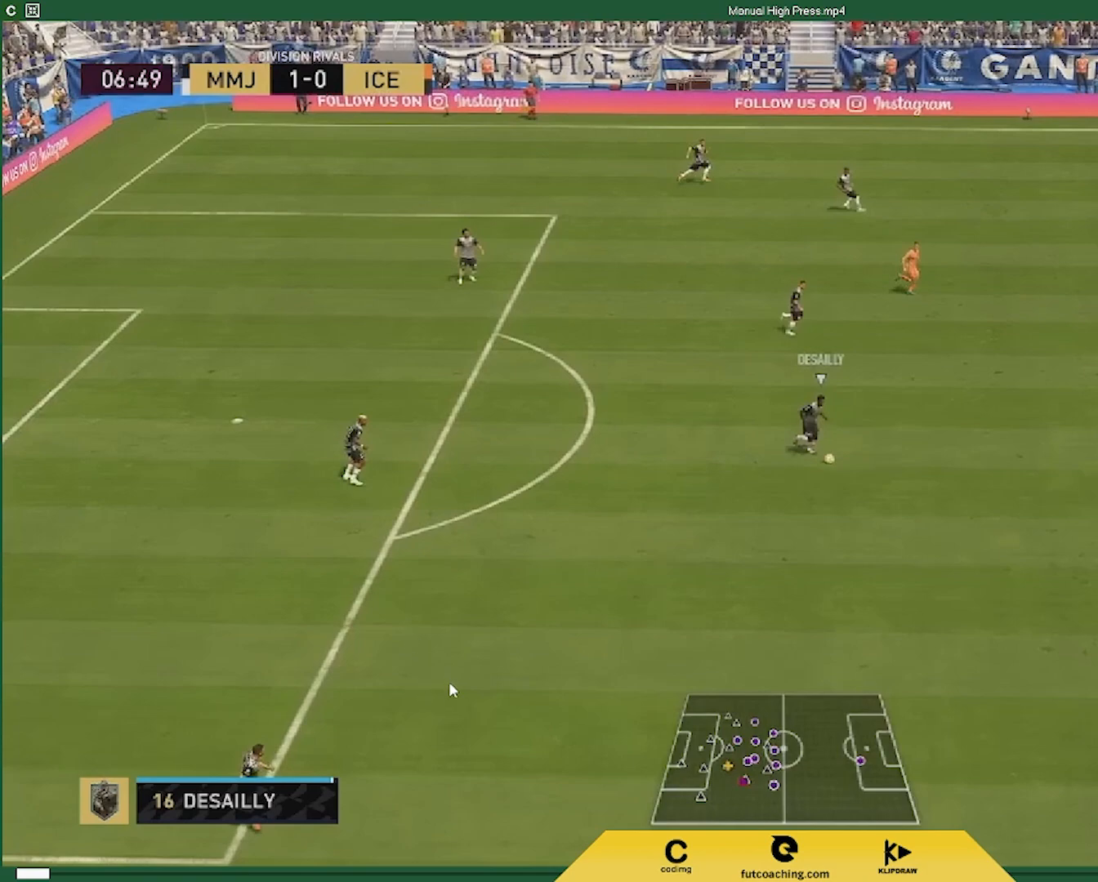
{"buttons": ["R2"], "left_stick": "down", "right_stick": "down", "events": []}
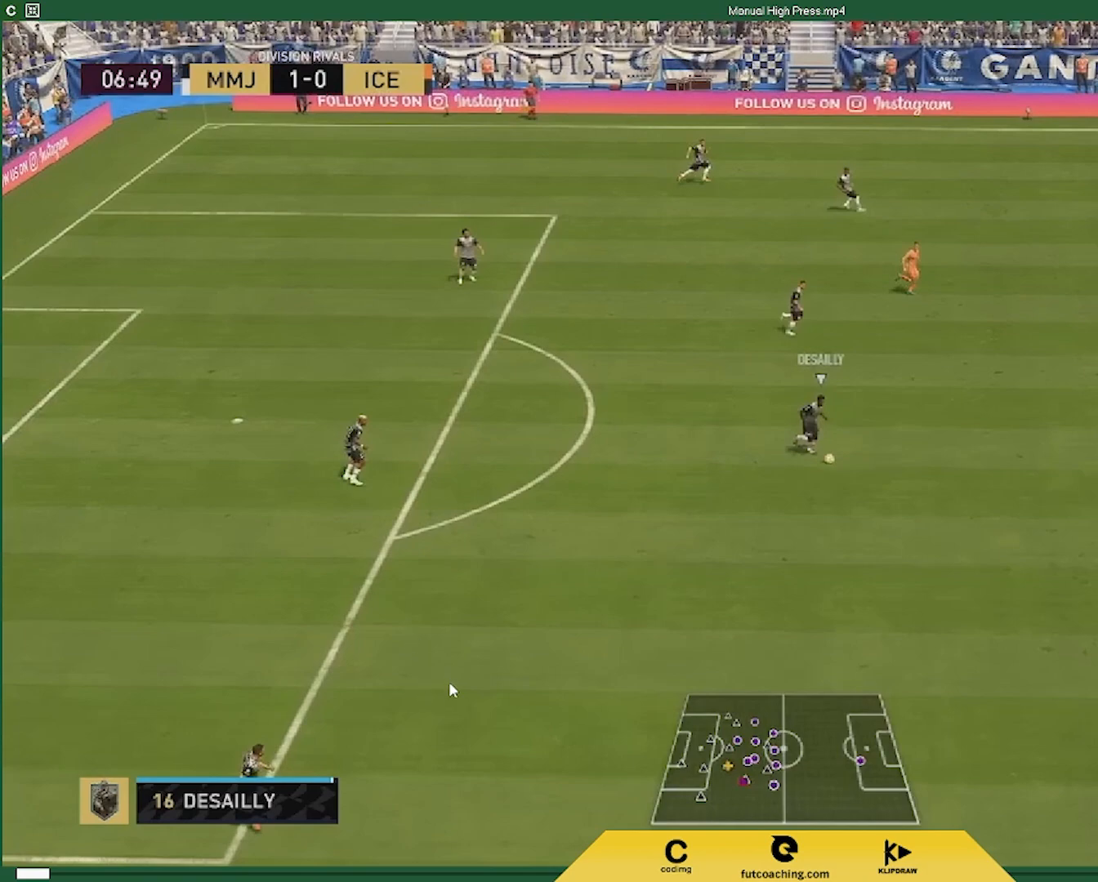
{"buttons": ["R2"], "left_stick": "down", "right_stick": "down", "events": []}
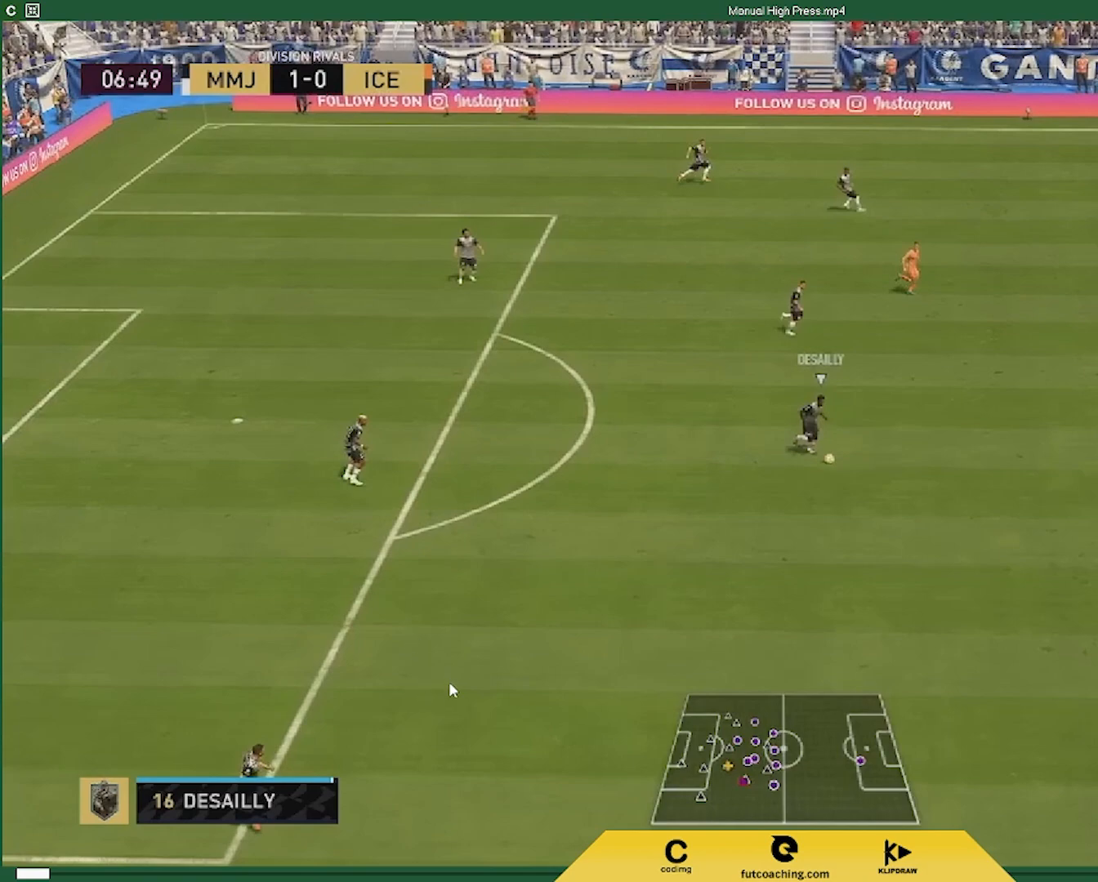
{"buttons": ["R2"], "left_stick": "down", "right_stick": "down", "events": []}
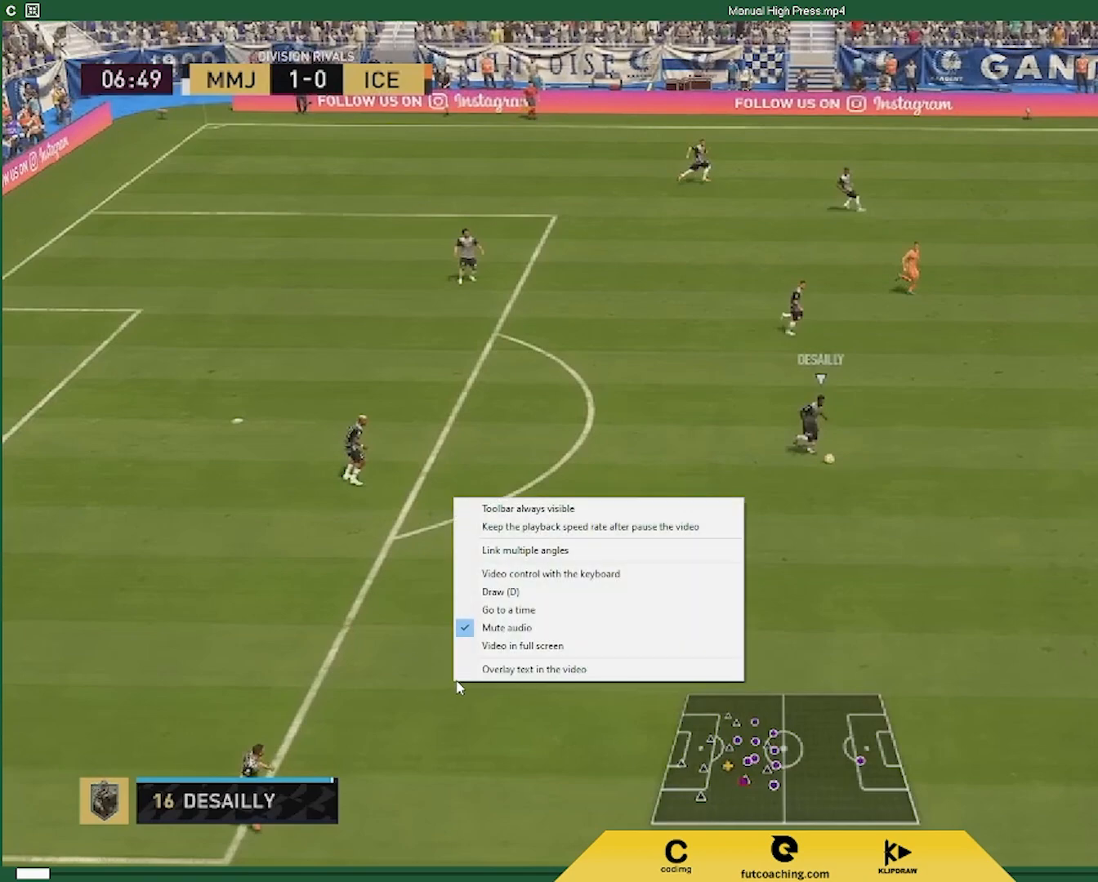
{"buttons": ["R2"], "left_stick": "down", "right_stick": "down", "events": []}
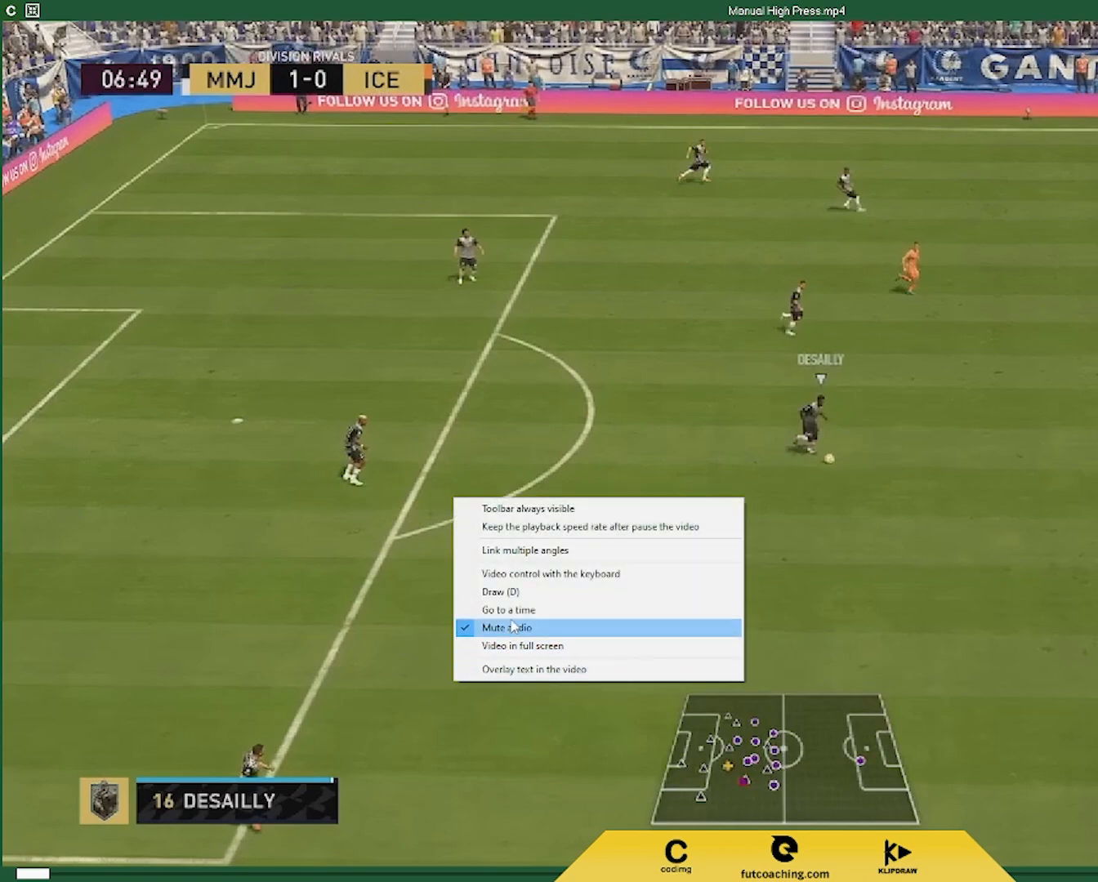
{"buttons": ["R2"], "left_stick": "down", "right_stick": "down", "events": []}
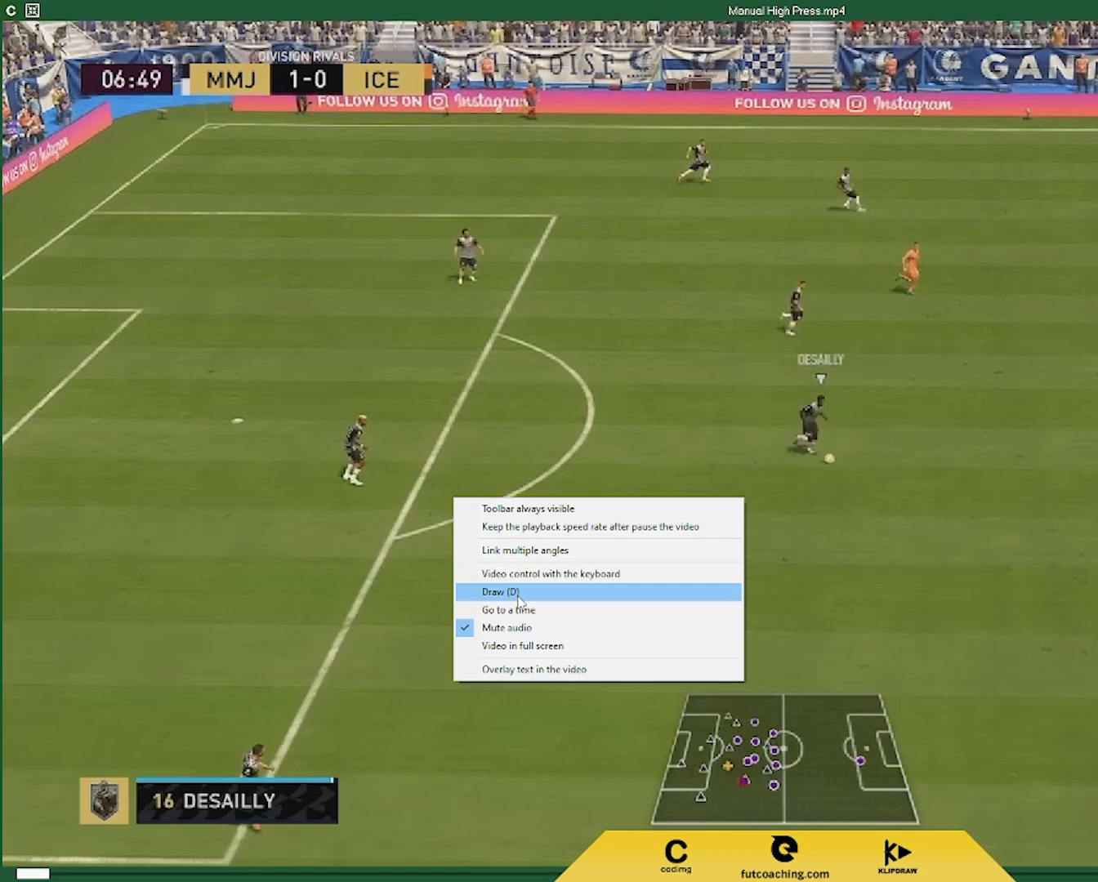
{"buttons": ["R2"], "left_stick": "down", "right_stick": "down", "events": []}
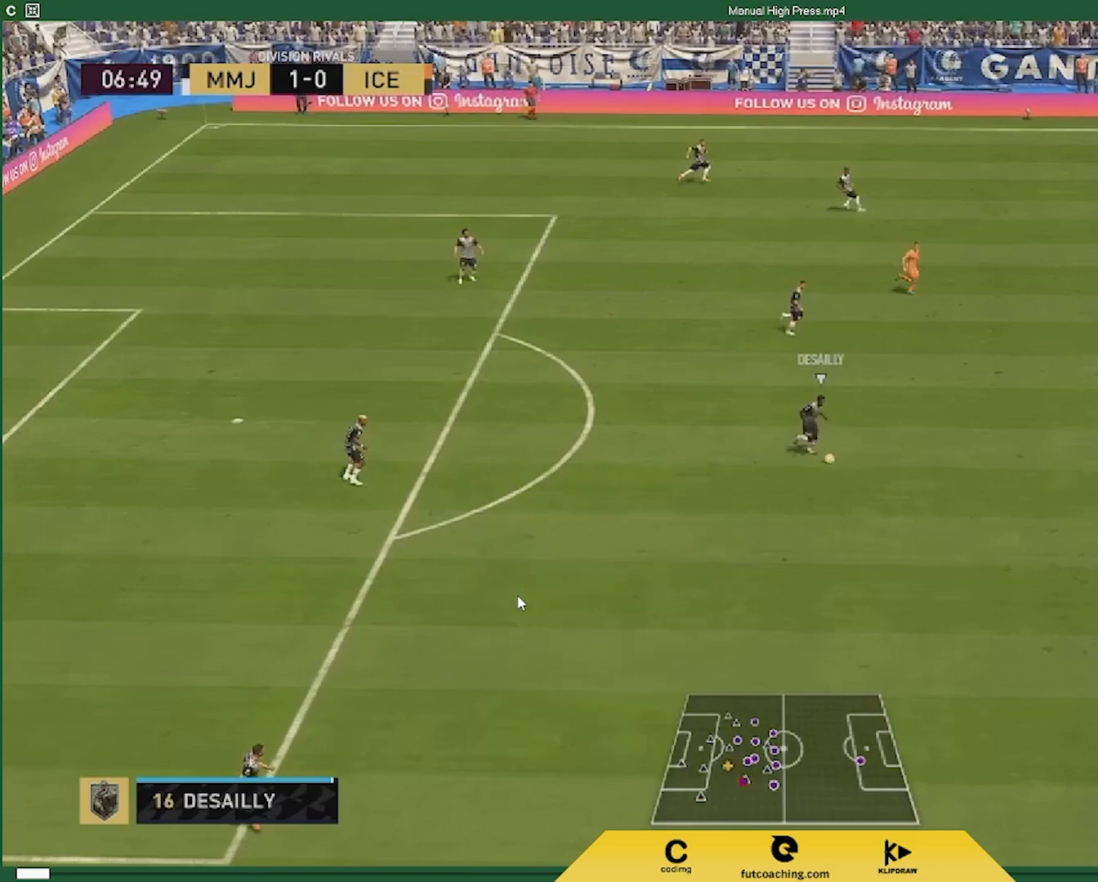
{"buttons": ["R2"], "left_stick": "down", "right_stick": "down", "events": []}
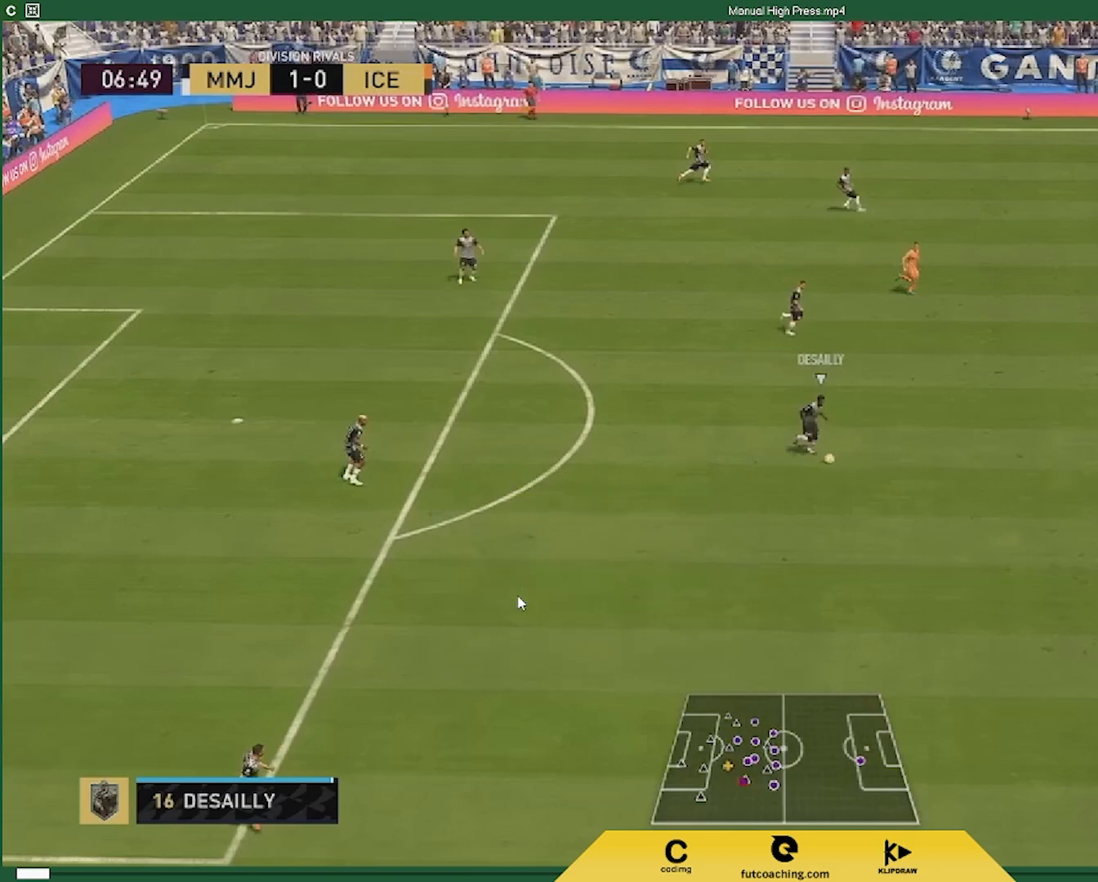
{"buttons": ["R2"], "left_stick": "down", "right_stick": "down", "events": []}
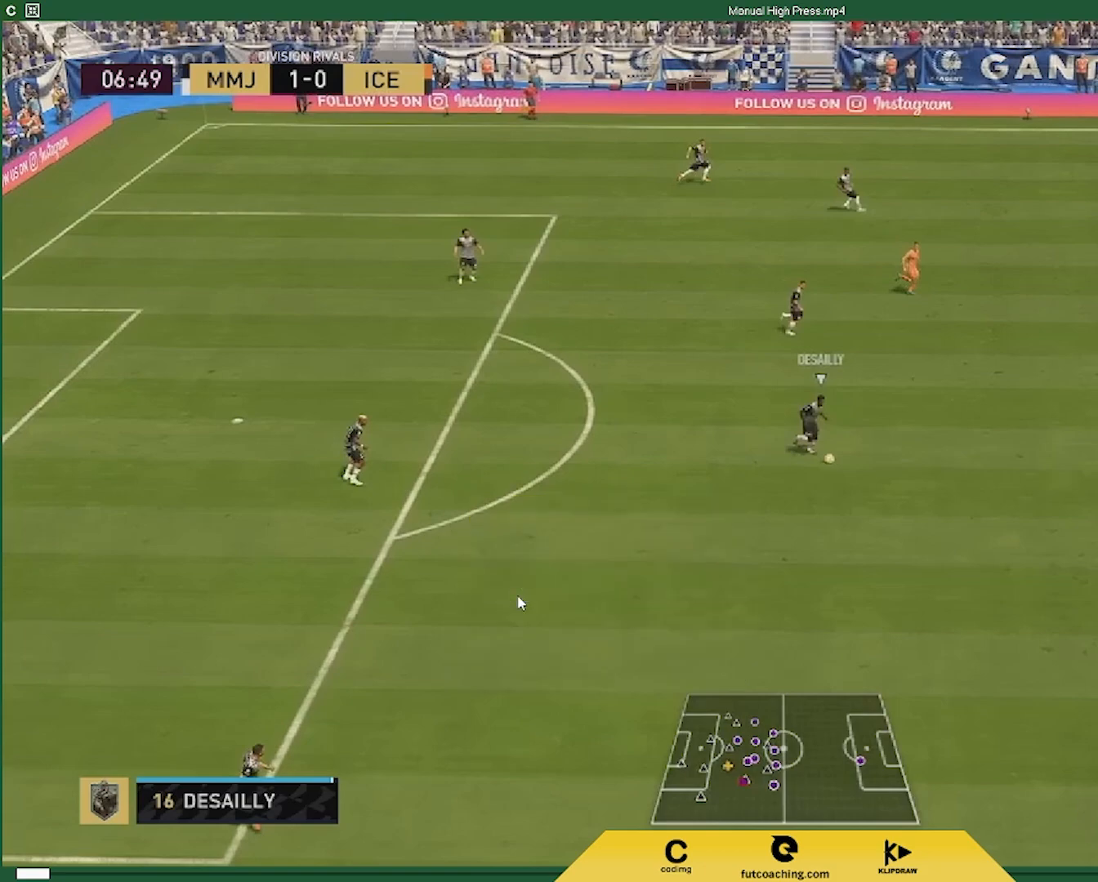
{"buttons": ["R2"], "left_stick": "down", "right_stick": "down", "events": []}
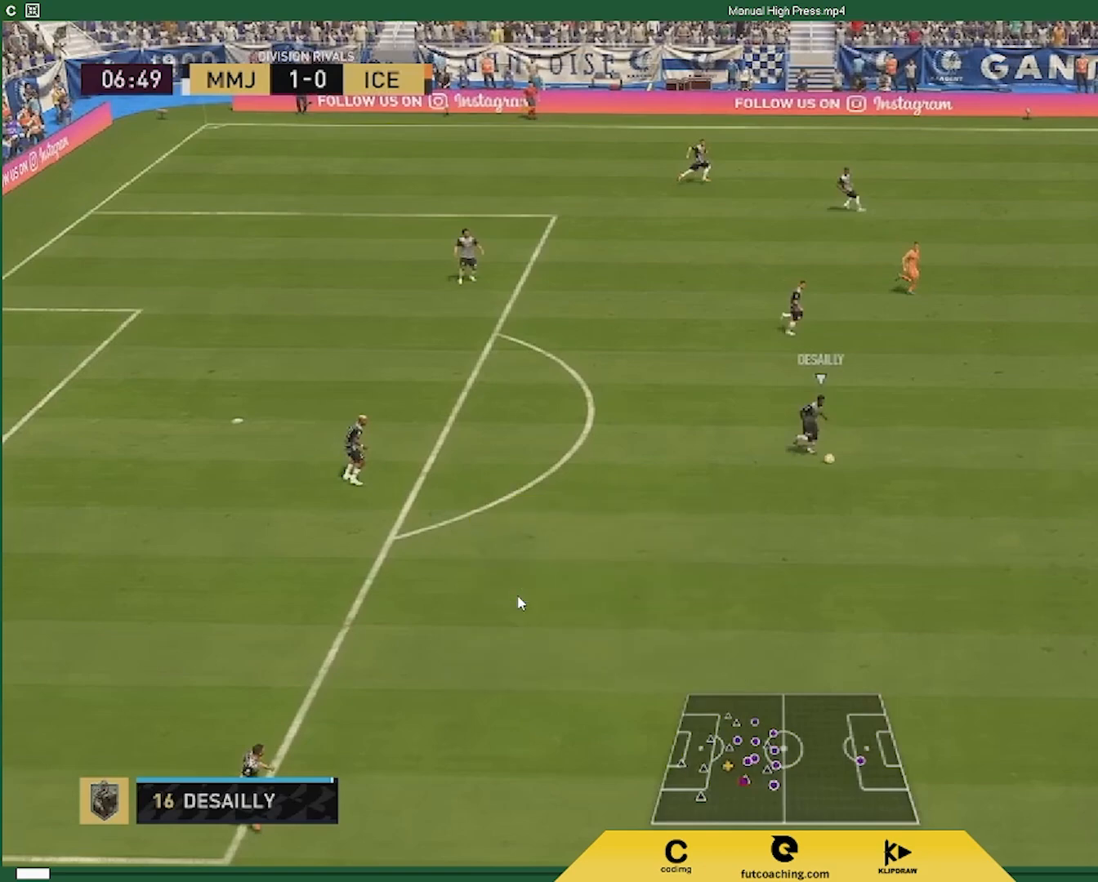
{"buttons": ["R2"], "left_stick": "down", "right_stick": "down", "events": []}
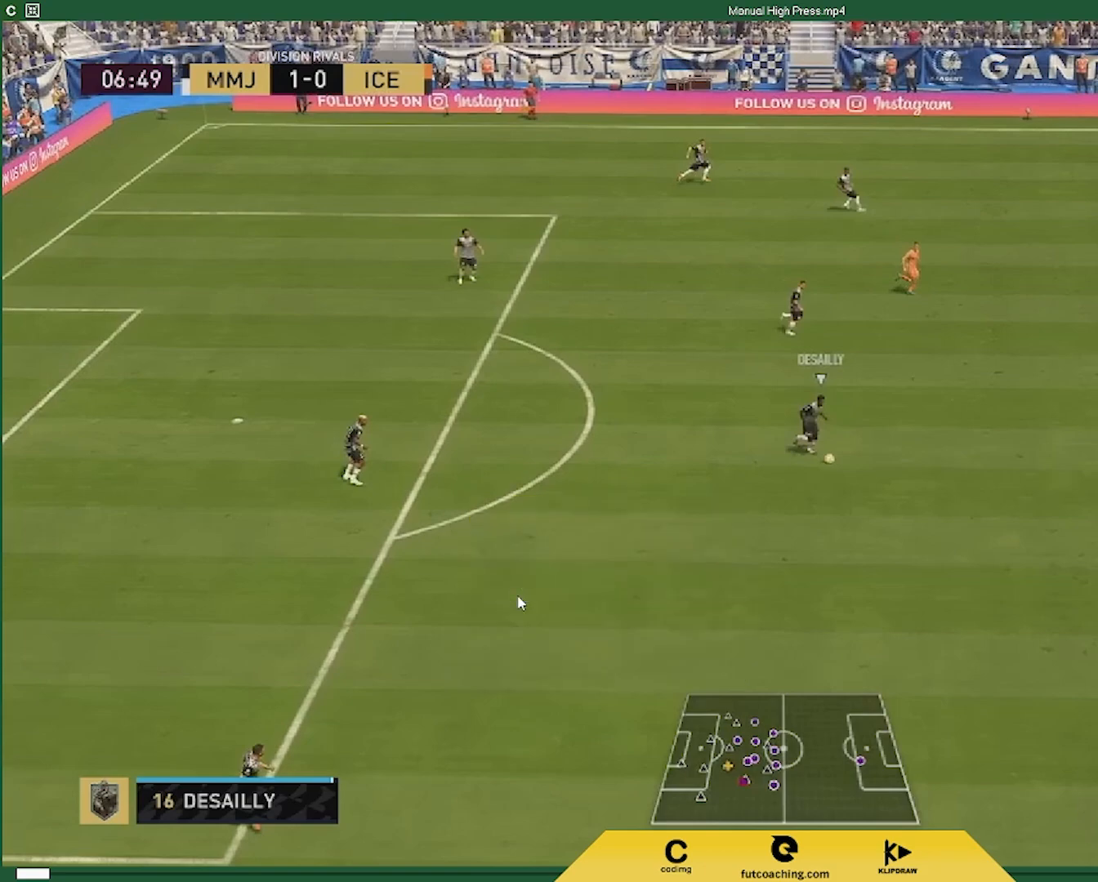
{"buttons": ["R2"], "left_stick": "down", "right_stick": "down", "events": []}
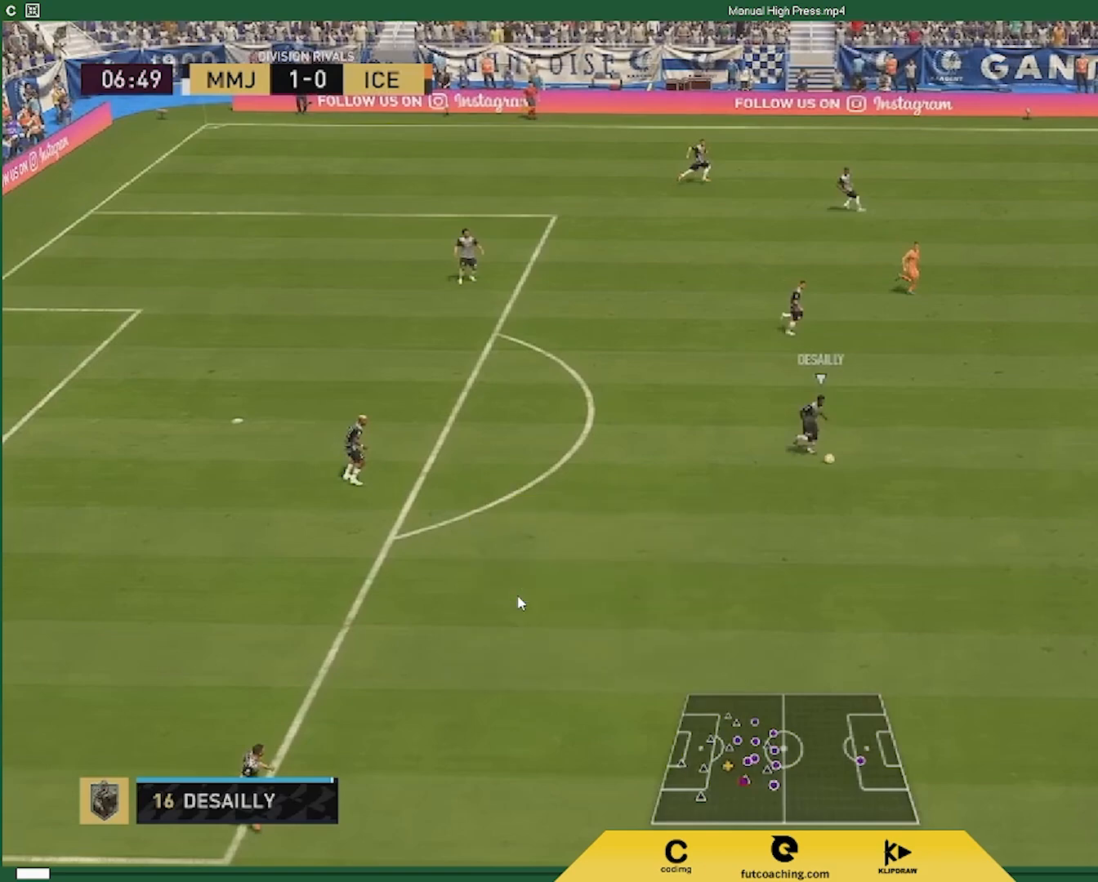
{"buttons": ["R2"], "left_stick": "down", "right_stick": "down", "events": []}
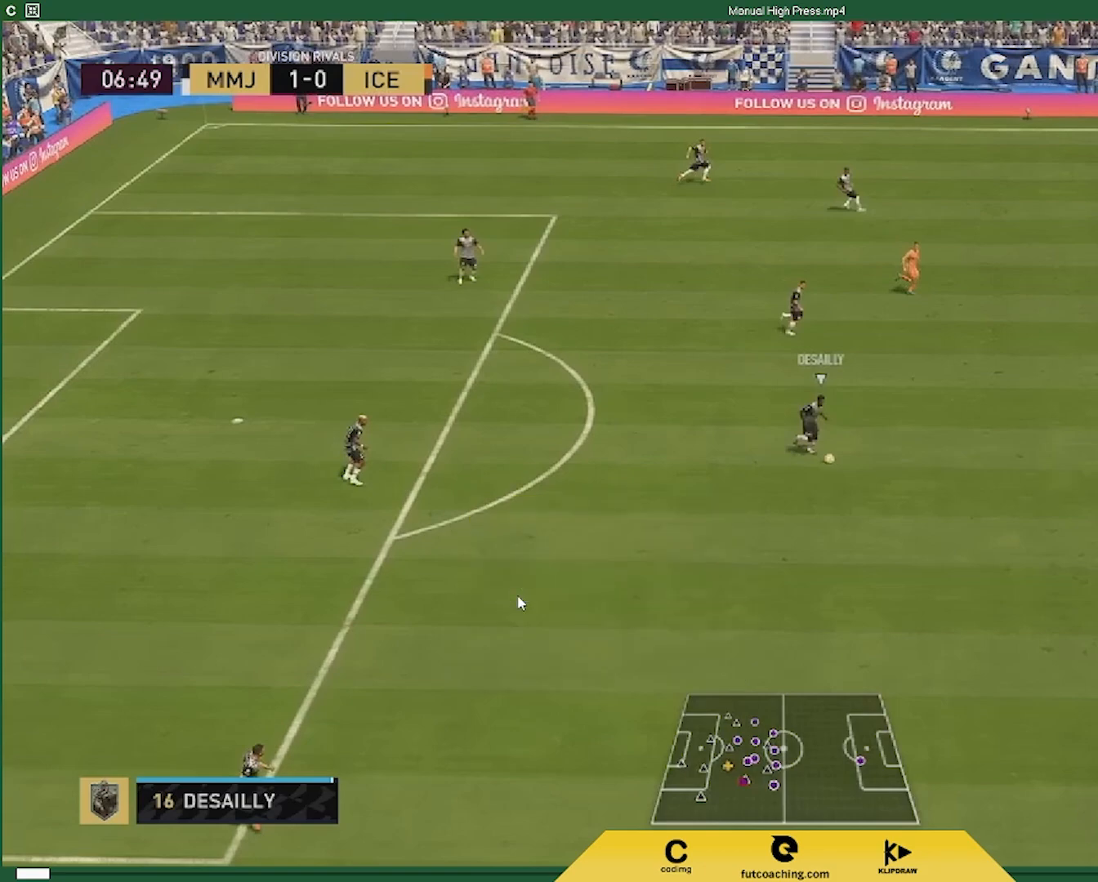
{"buttons": ["R2"], "left_stick": "down", "right_stick": "down", "events": []}
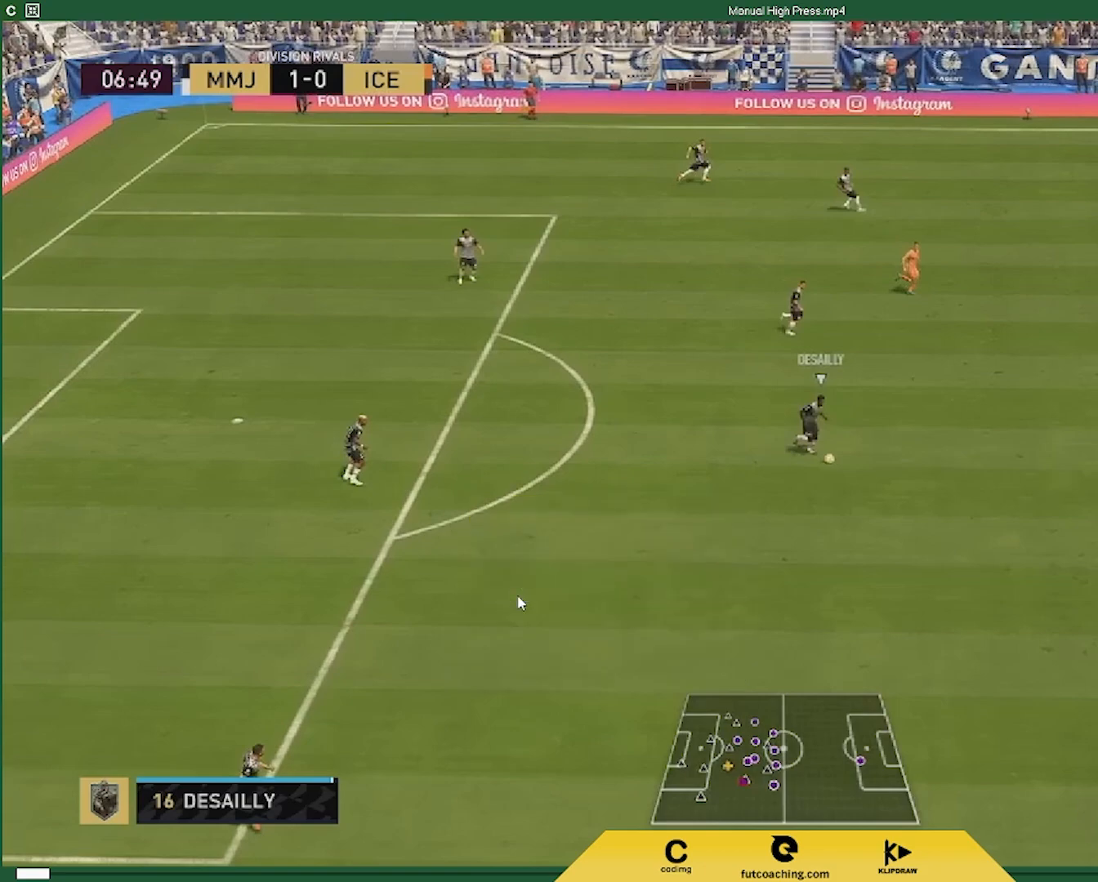
{"buttons": ["R2"], "left_stick": "down", "right_stick": "down", "events": []}
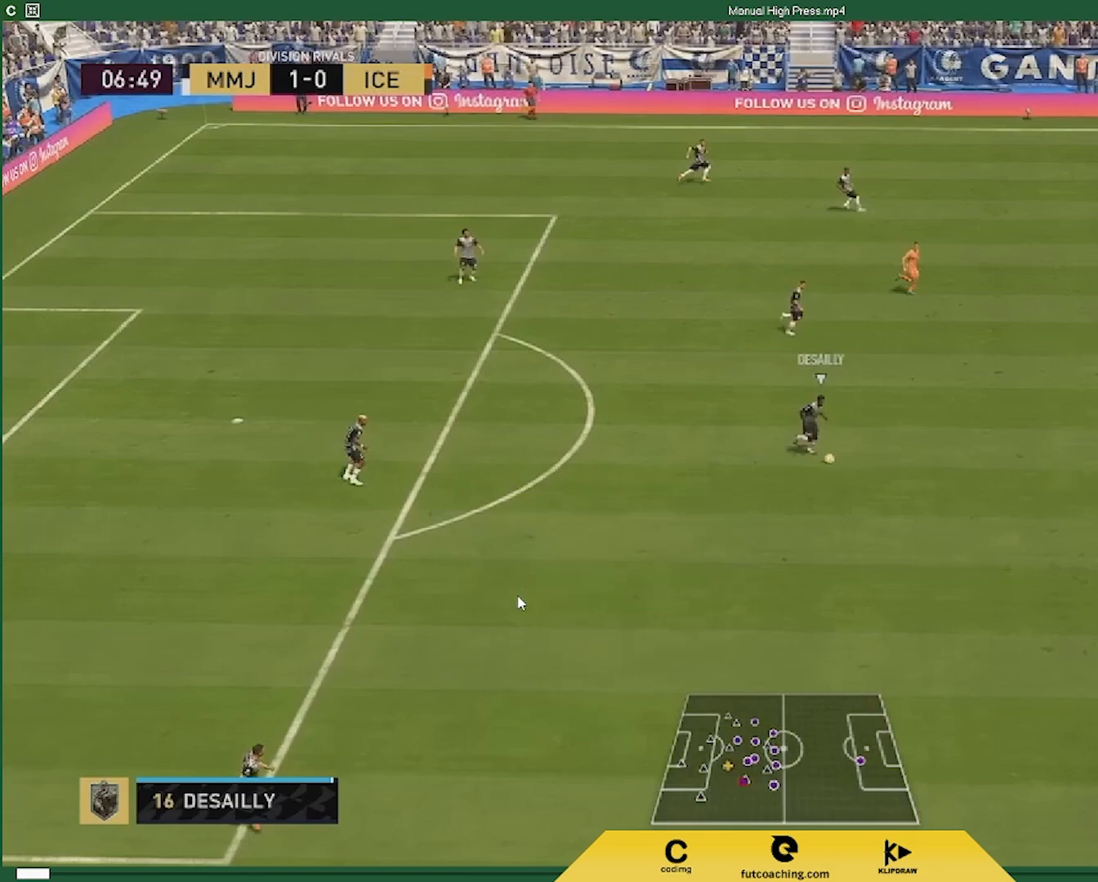
{"buttons": ["R2"], "left_stick": "down", "right_stick": "down", "events": []}
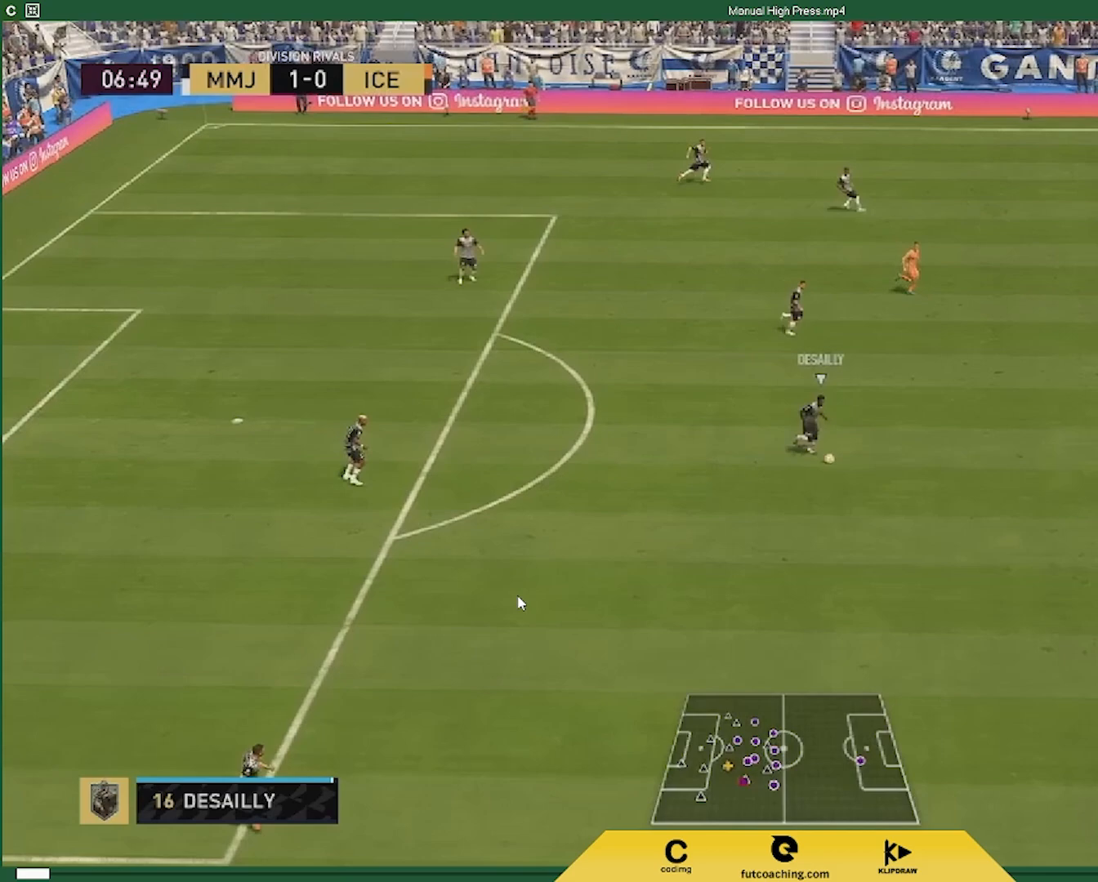
{"buttons": ["R2"], "left_stick": "down", "right_stick": "down", "events": []}
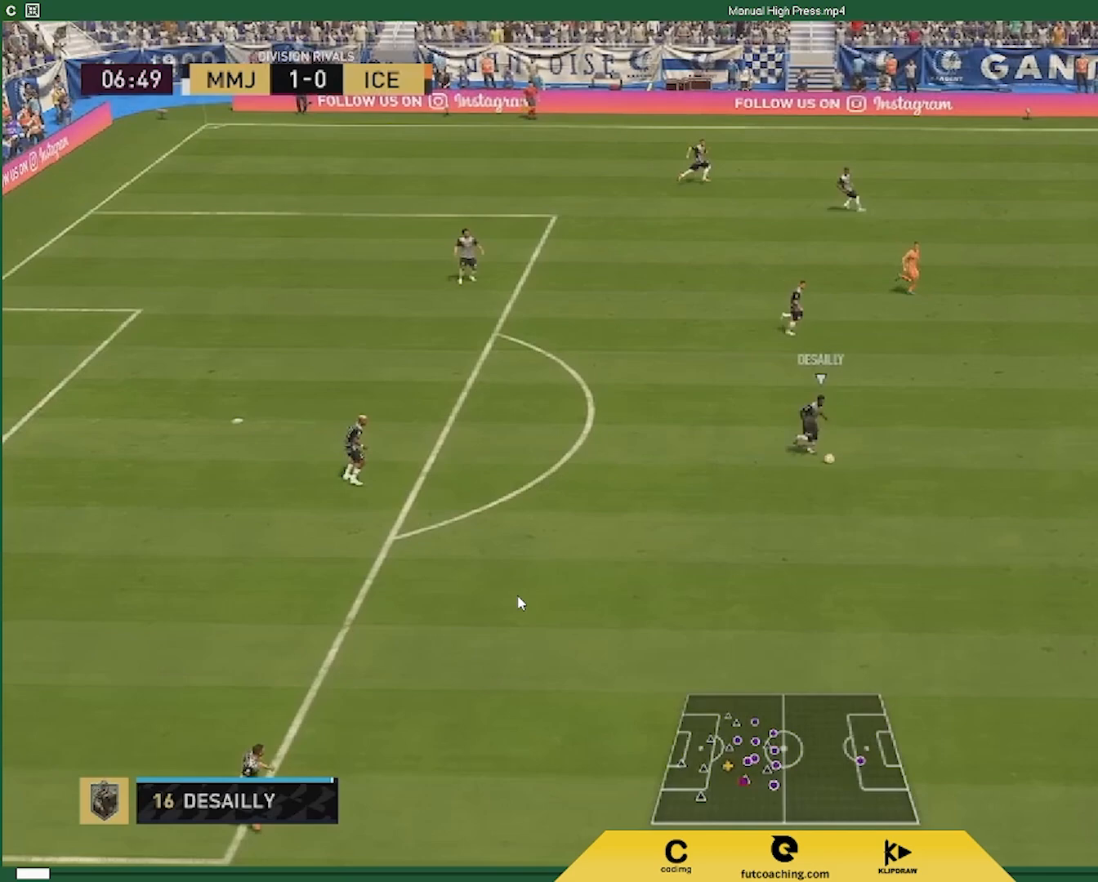
{"buttons": ["R2"], "left_stick": "down", "right_stick": "down", "events": []}